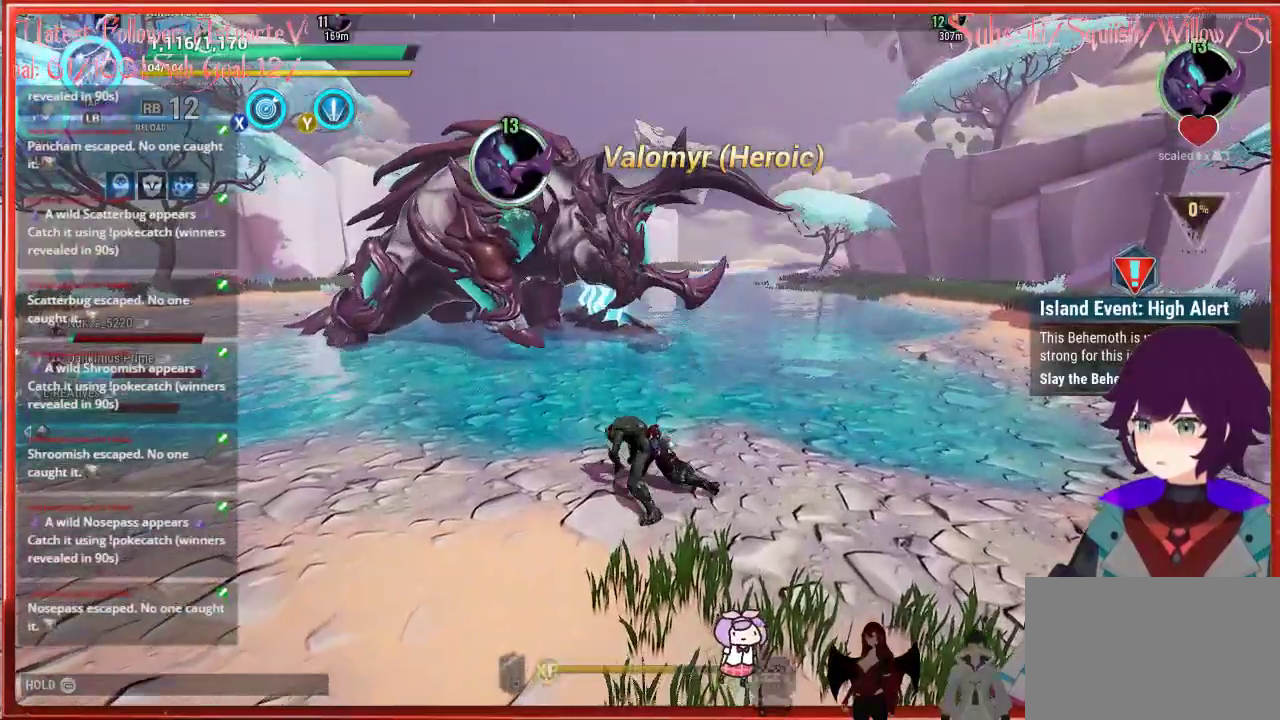
Gameplay with a controller (Xbox layout); each line is a JSON object with the inputs held at the frame after it. "events" lists button and stick changes between this image and that frame as [ms after this image, input, new state], when the widget could be followed in between.
{"buttons": [], "left_stick": "left", "right_stick": "up", "events": [[100, "R3", "down"], [217, "R3", "up"], [317, "right_stick", "up"]]}
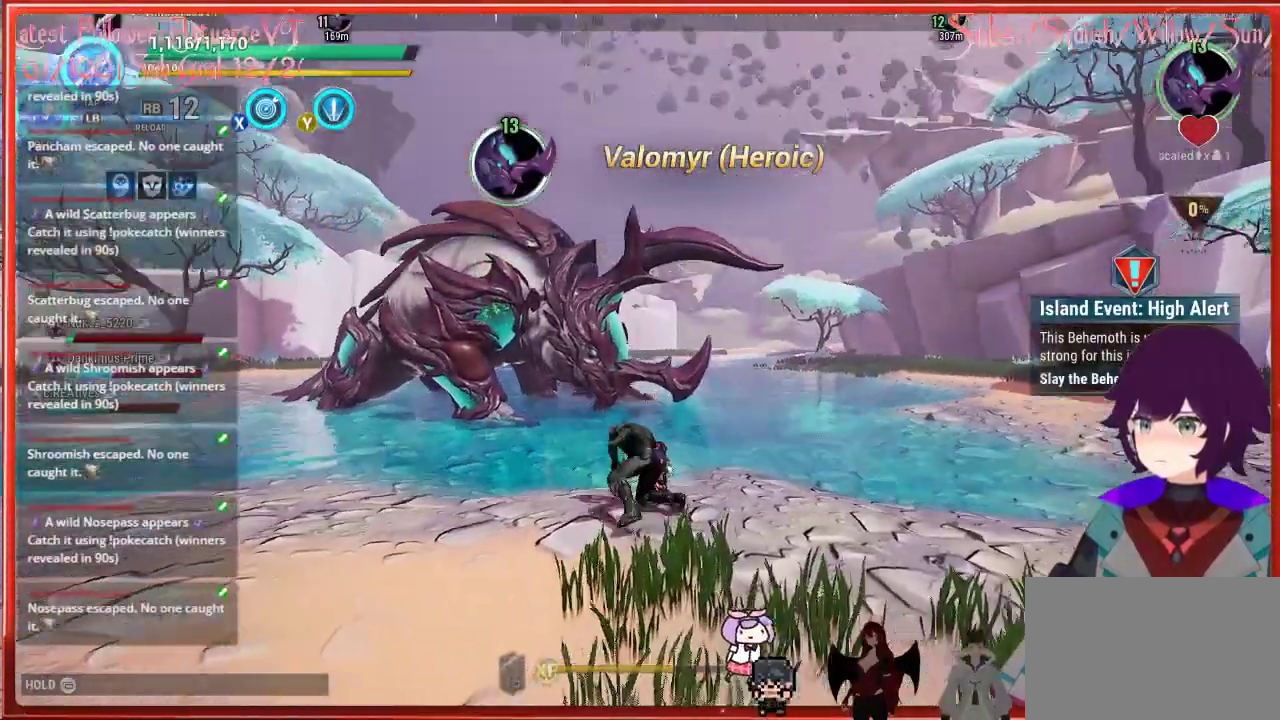
{"buttons": [], "left_stick": "left", "right_stick": "center", "events": [[133, "right_stick", "center"], [267, "R3", "down"], [383, "R3", "up"]]}
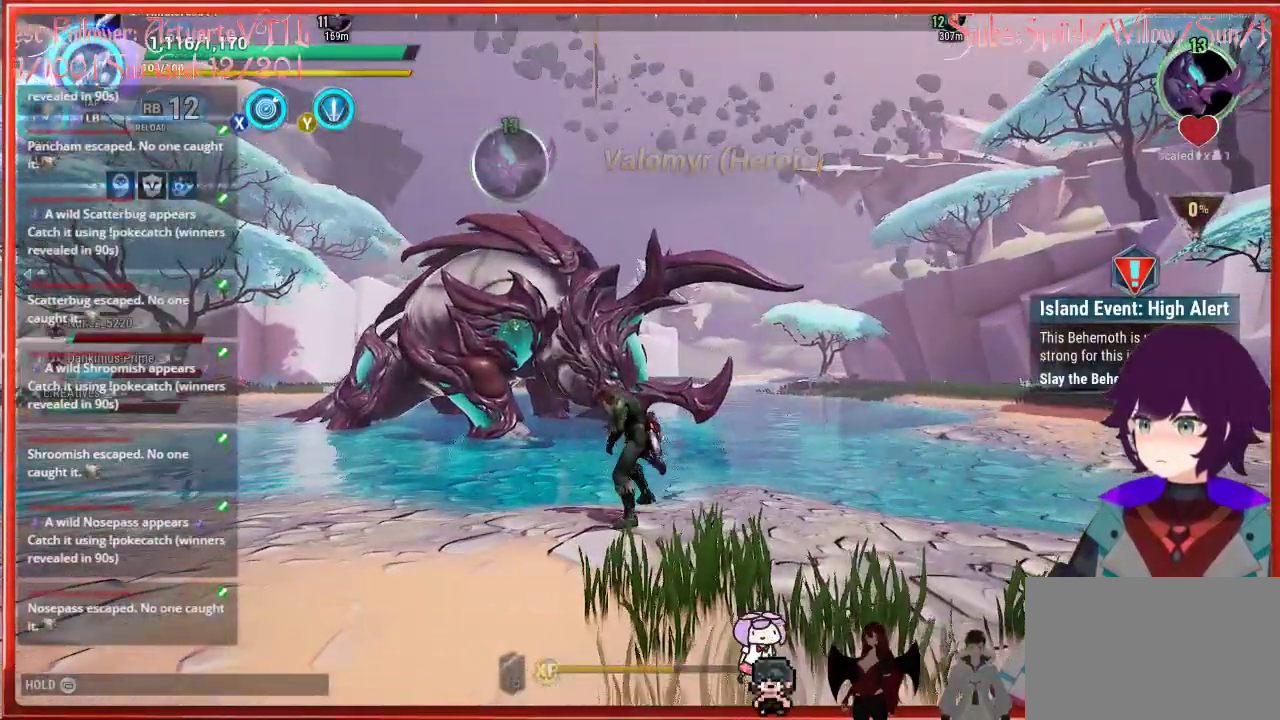
{"buttons": ["R3"], "left_stick": "left", "right_stick": "center", "events": [[383, "R3", "down"]]}
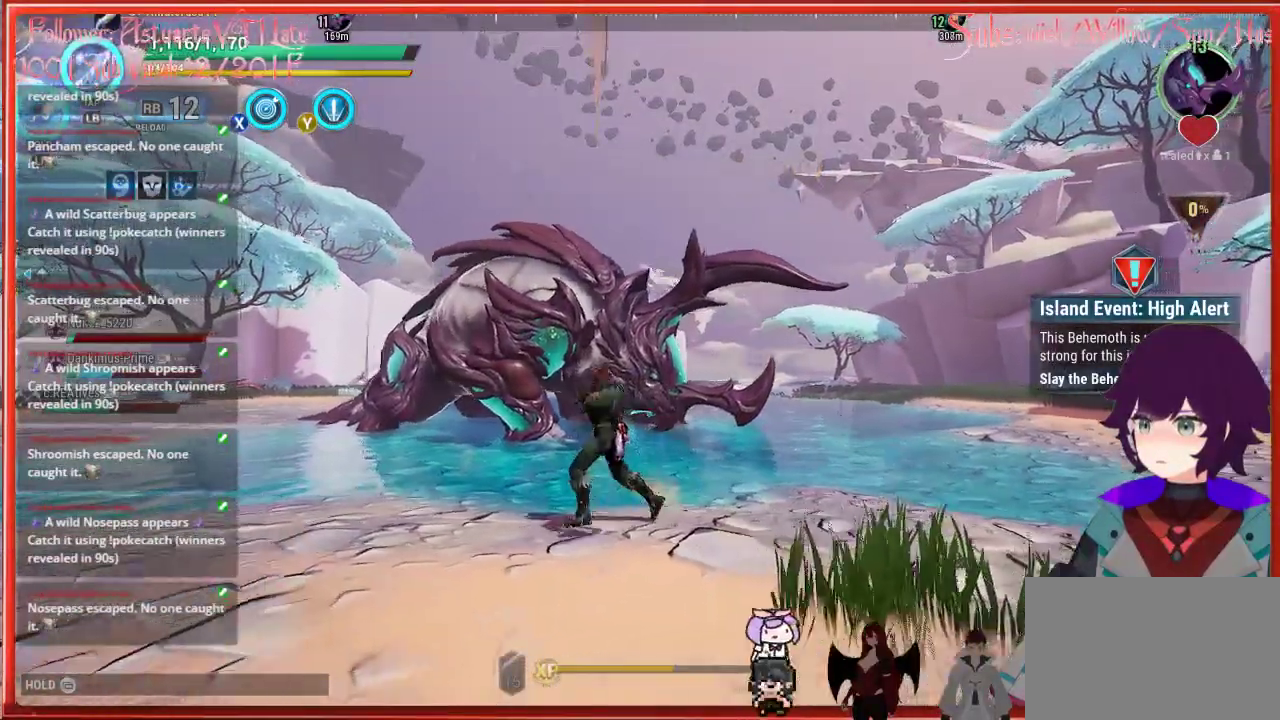
{"buttons": [], "left_stick": "left", "right_stick": "center", "events": [[33, "R3", "up"], [283, "R2", "down"], [483, "R2", "up"]]}
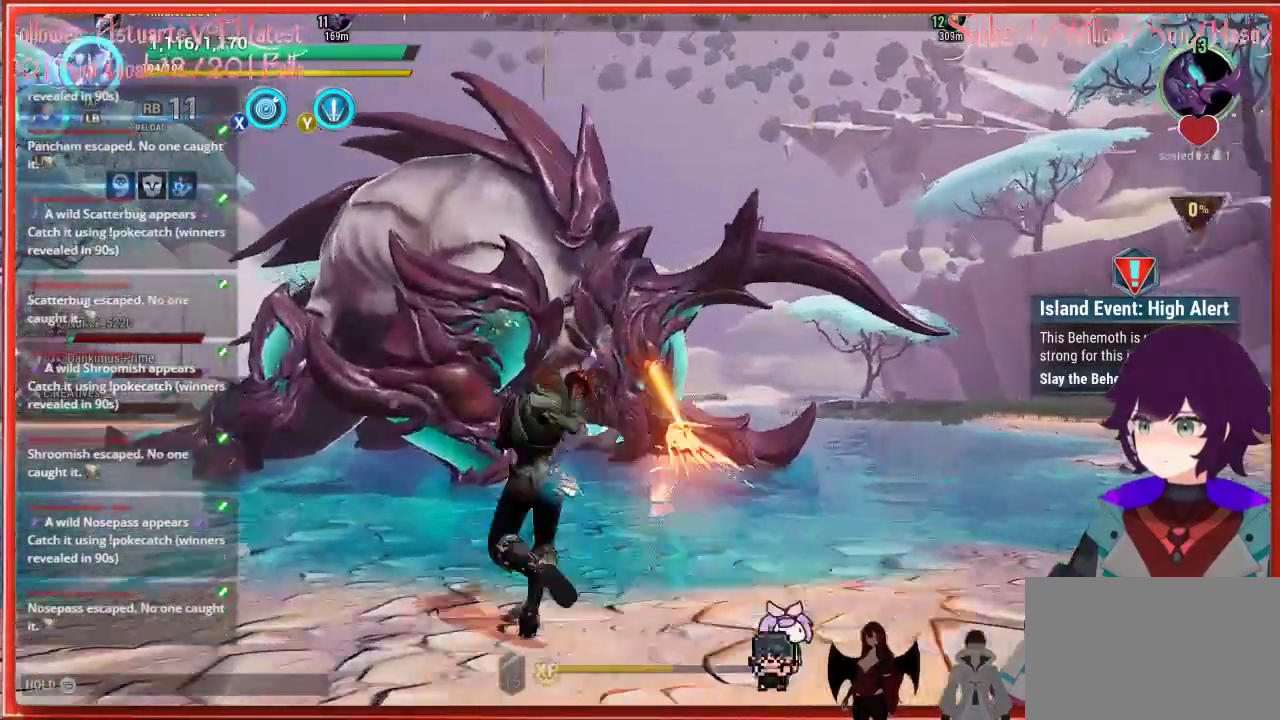
{"buttons": ["R2"], "left_stick": "left", "right_stick": "center", "events": [[17, "R2", "down"]]}
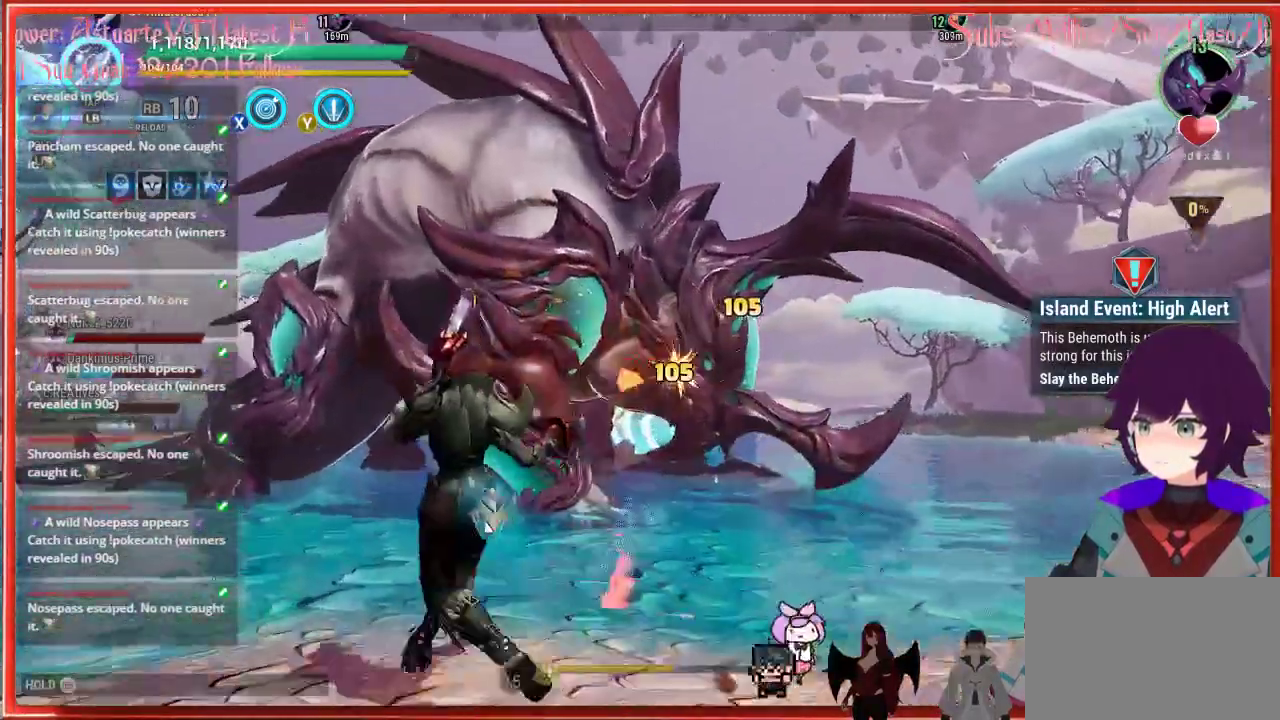
{"buttons": [], "left_stick": "left", "right_stick": "down-left", "events": [[467, "right_stick", "down-left"], [500, "R2", "up"]]}
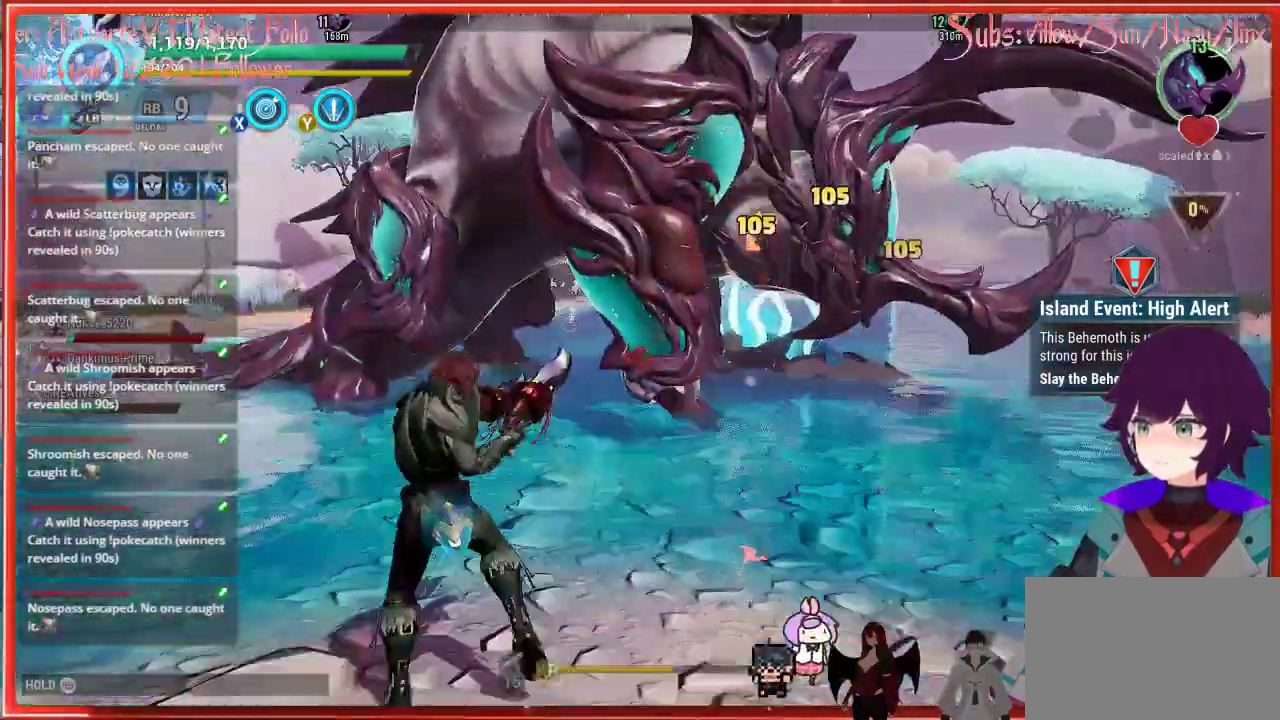
{"buttons": ["Y"], "left_stick": "left", "right_stick": "center", "events": [[317, "right_stick", "up-left"], [367, "right_stick", "center"], [467, "Y", "down"]]}
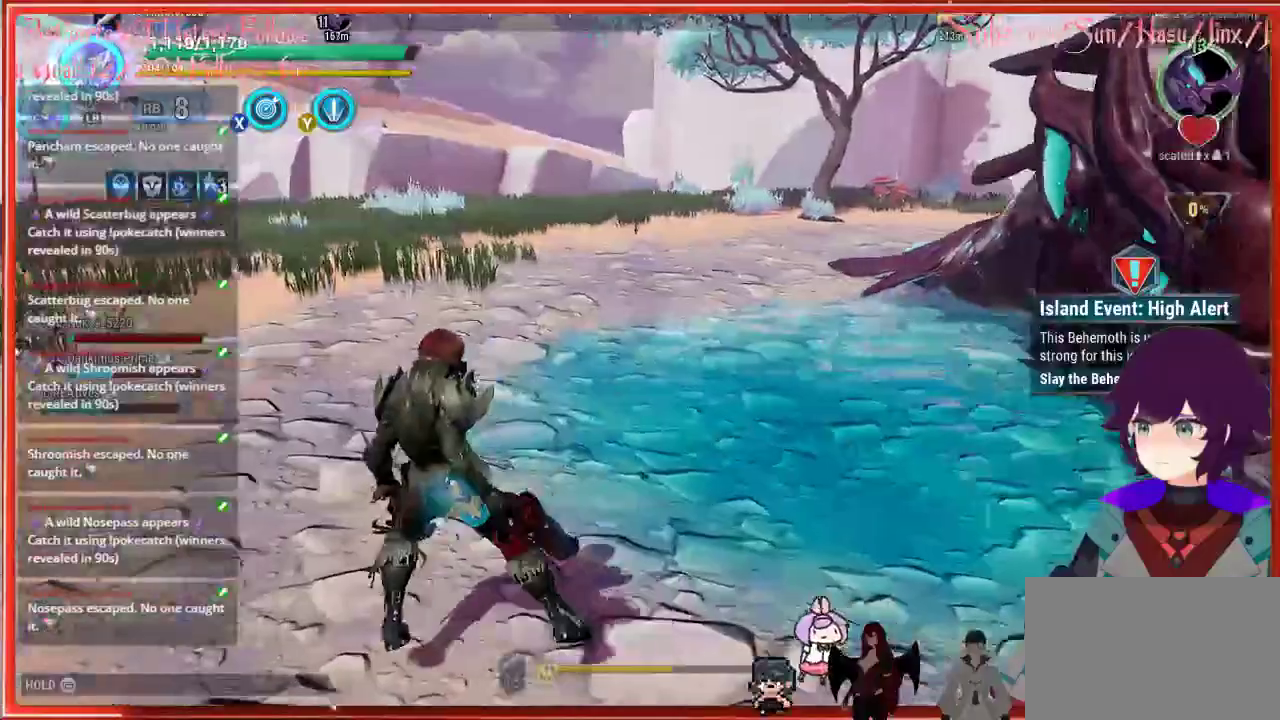
{"buttons": [], "left_stick": "up-left", "right_stick": "center", "events": [[67, "Y", "up"], [67, "left_stick", "up-left"]]}
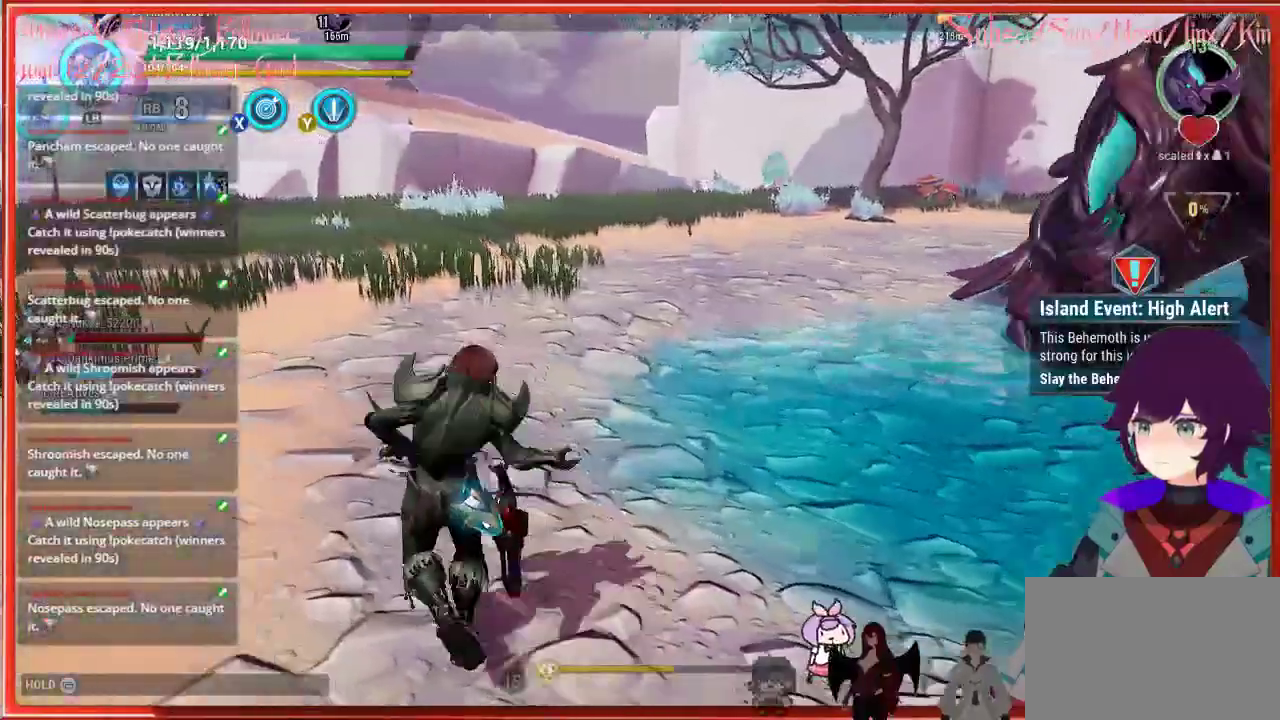
{"buttons": [], "left_stick": "up", "right_stick": "right", "events": [[167, "left_stick", "up"], [367, "right_stick", "right"]]}
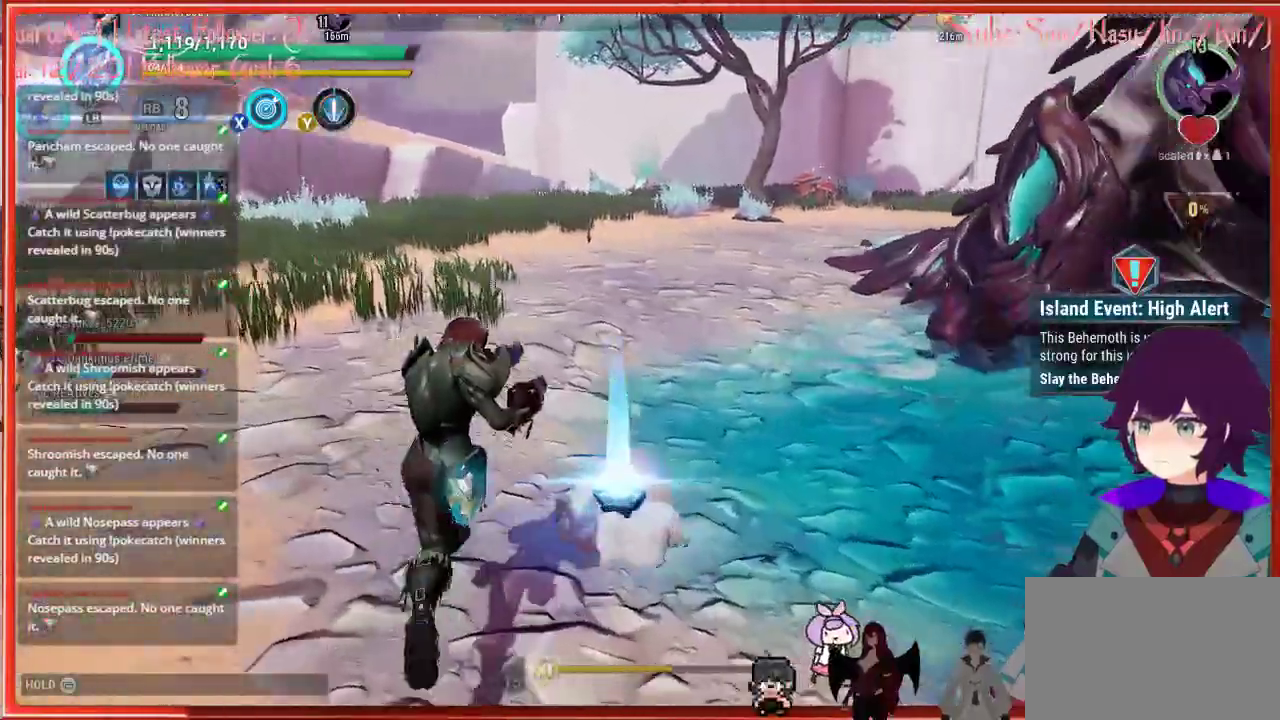
{"buttons": [], "left_stick": "up-left", "right_stick": "up-right", "events": [[383, "left_stick", "up-left"], [417, "right_stick", "up-right"]]}
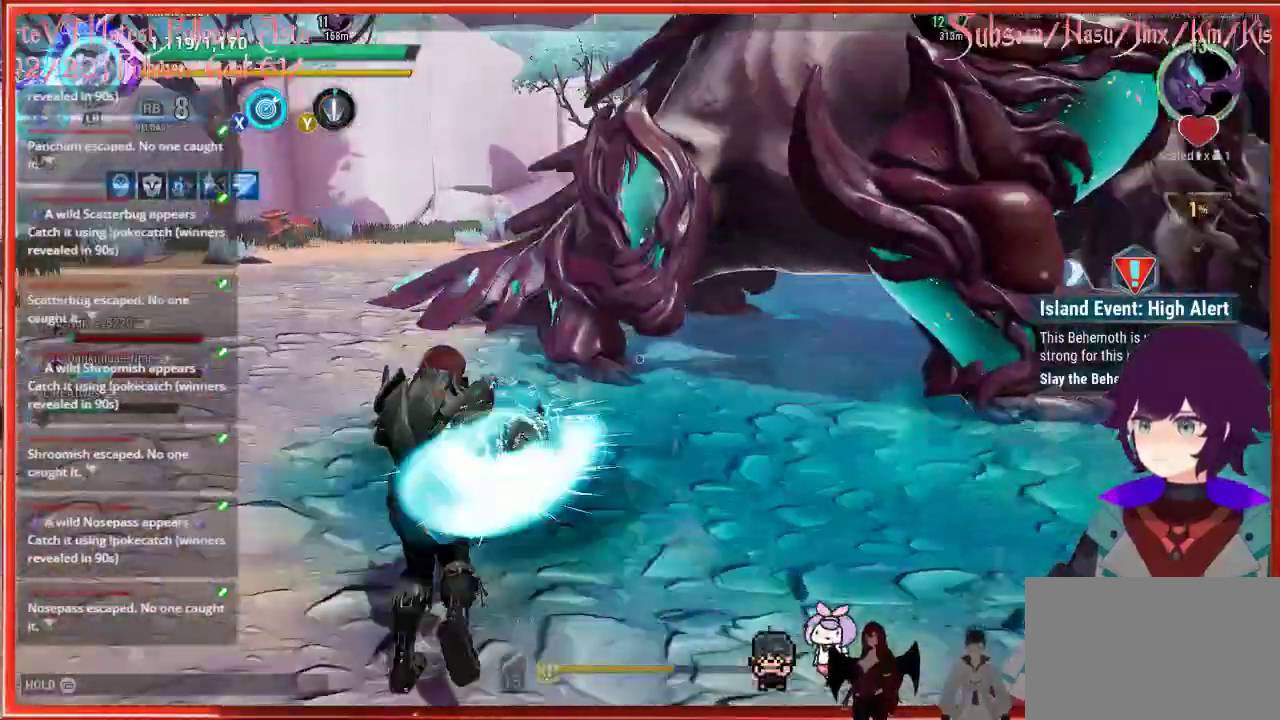
{"buttons": ["R2"], "left_stick": "left", "right_stick": "center", "events": [[150, "R2", "down"], [217, "left_stick", "left"], [233, "right_stick", "center"]]}
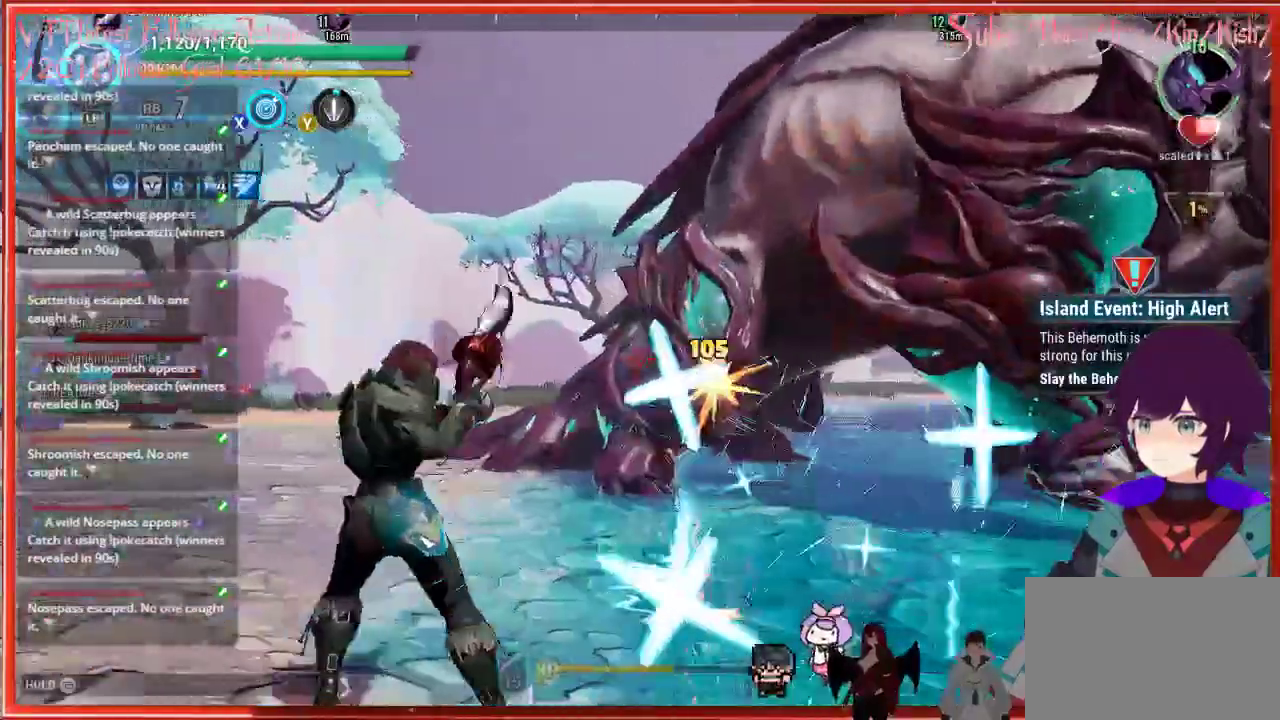
{"buttons": ["R2"], "left_stick": "down-right", "right_stick": "center", "events": [[17, "right_stick", "right"], [167, "left_stick", "center"], [250, "left_stick", "down-right"], [433, "right_stick", "center"]]}
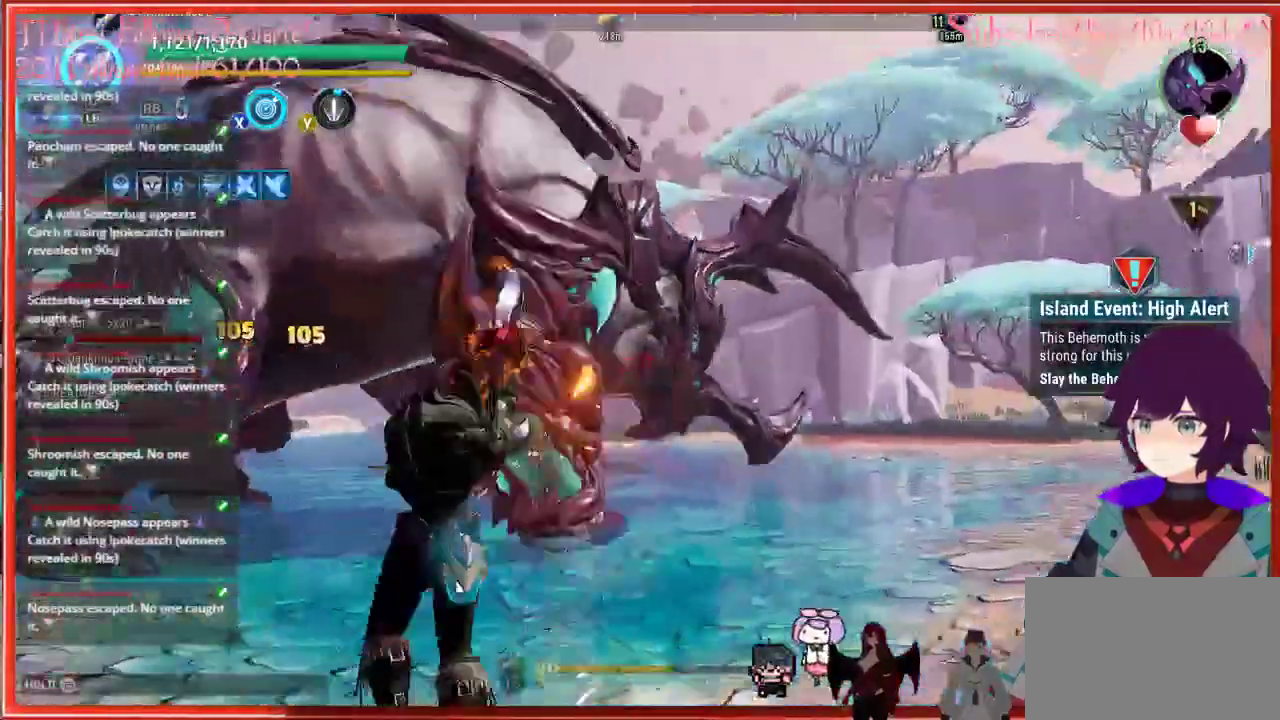
{"buttons": ["R2"], "left_stick": "down-right", "right_stick": "center", "events": []}
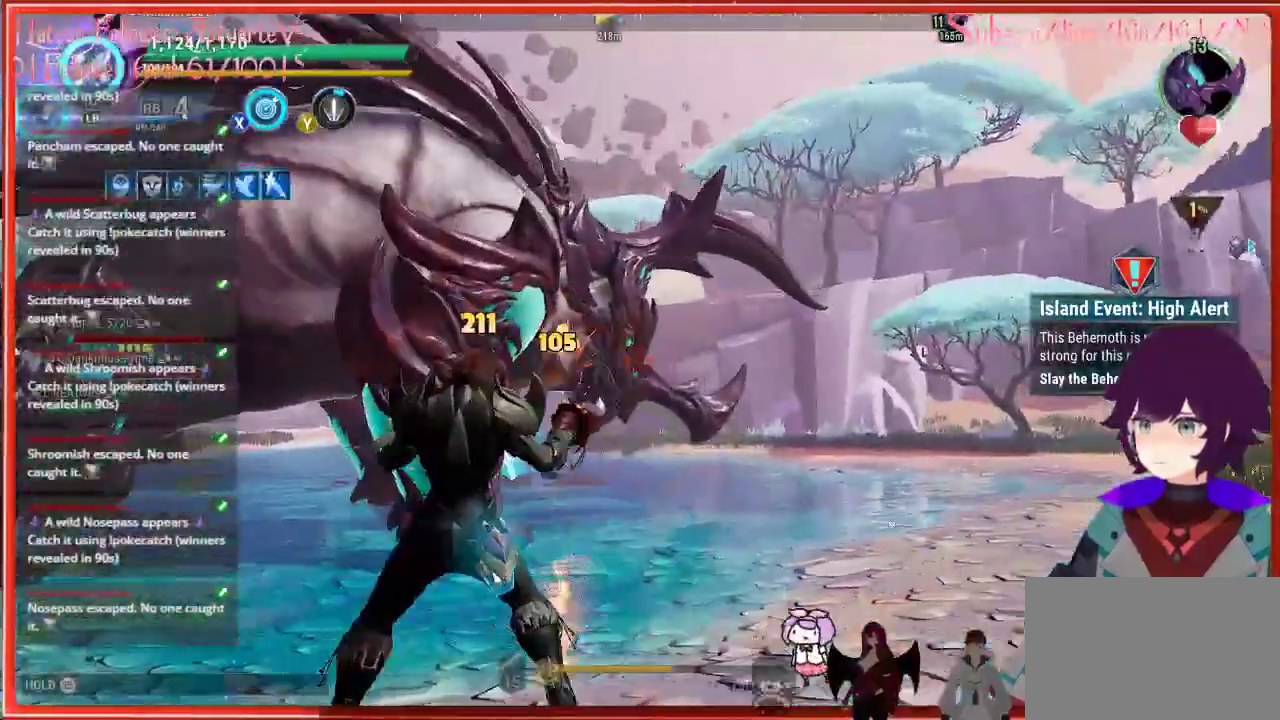
{"buttons": ["R2"], "left_stick": "right", "right_stick": "center", "events": [[500, "left_stick", "right"]]}
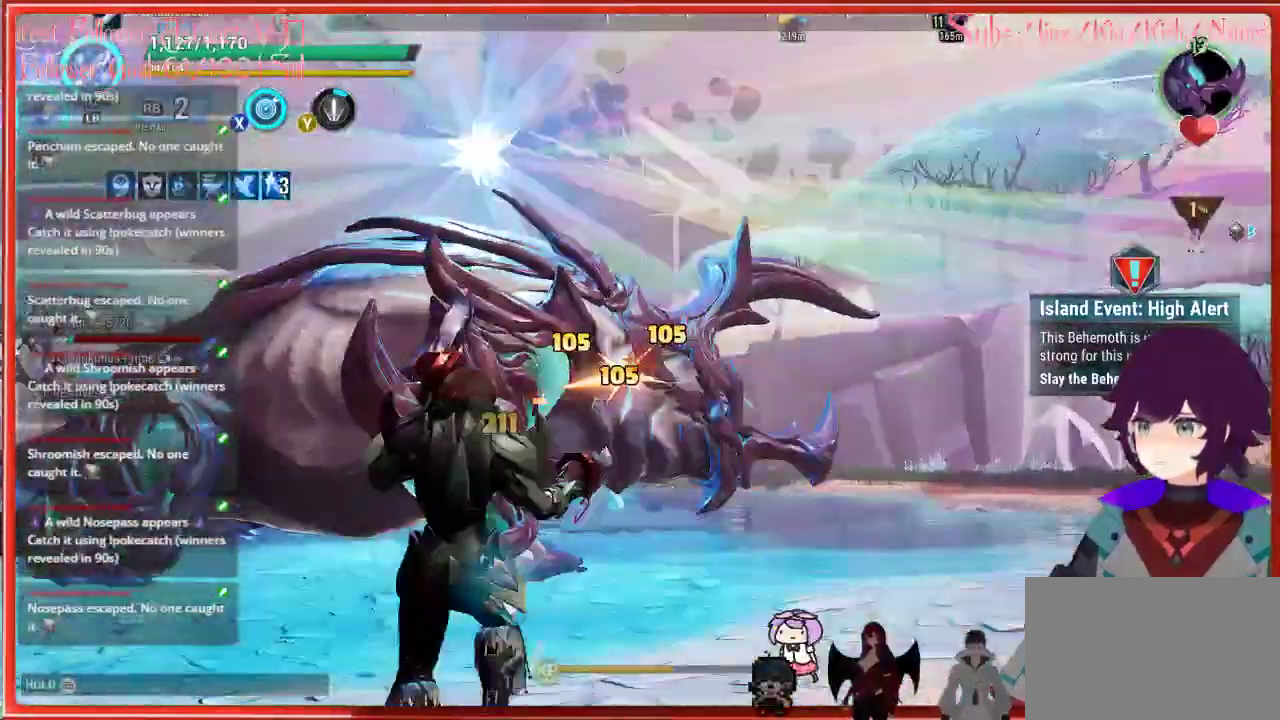
{"buttons": ["R2"], "left_stick": "right", "right_stick": "center", "events": []}
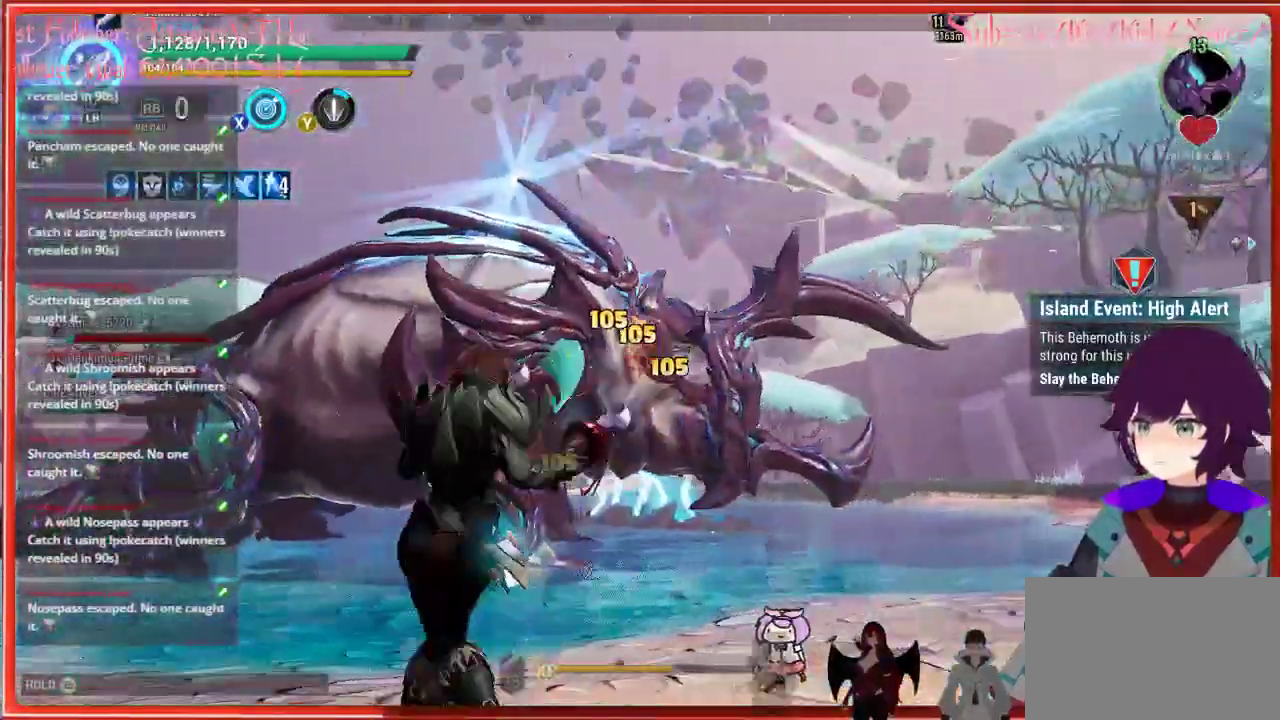
{"buttons": ["R2"], "left_stick": "up-right", "right_stick": "center", "events": [[417, "X", "down"], [433, "left_stick", "up-right"], [500, "X", "up"]]}
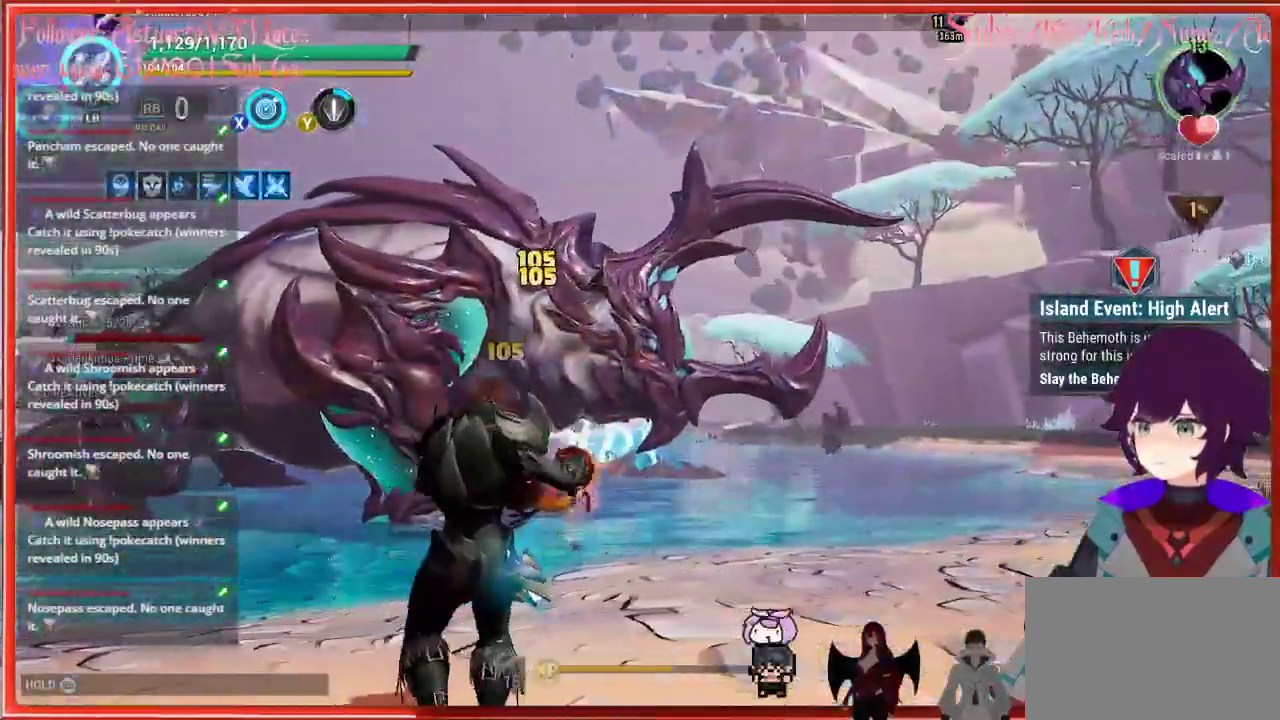
{"buttons": ["R2"], "left_stick": "up-right", "right_stick": "center", "events": []}
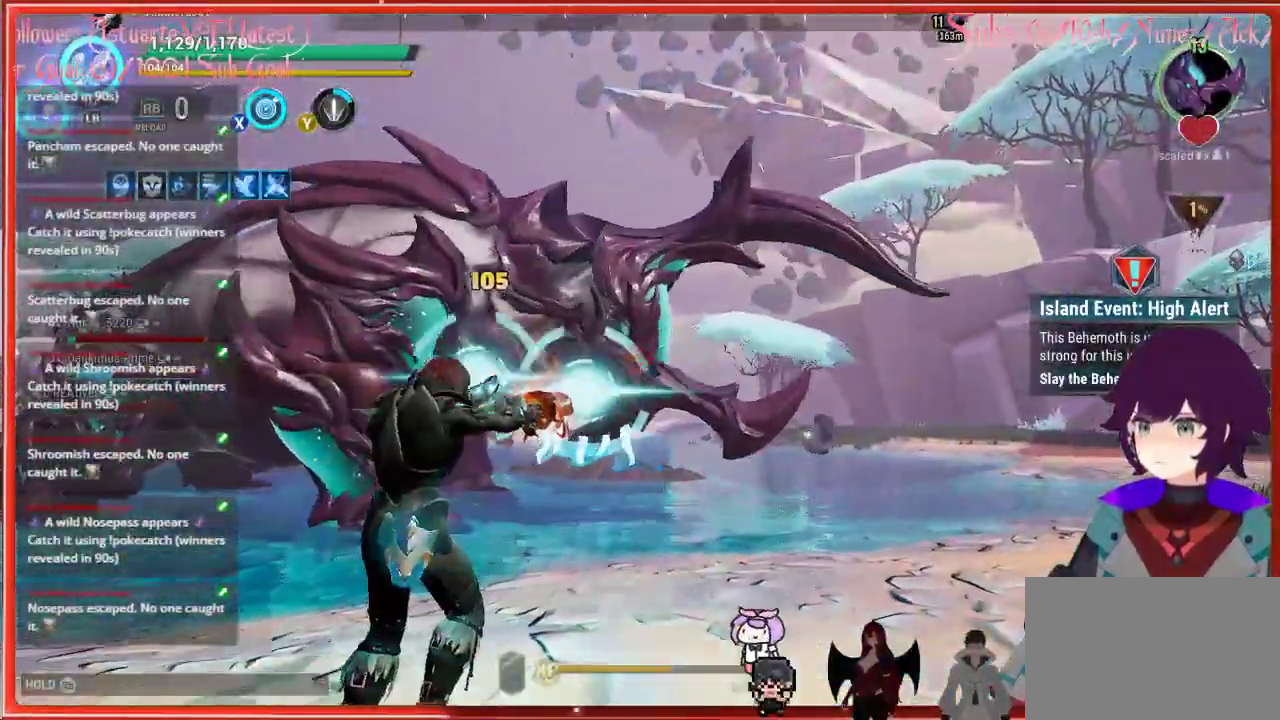
{"buttons": ["R2"], "left_stick": "up-right", "right_stick": "left", "events": [[383, "right_stick", "up-left"], [500, "right_stick", "left"]]}
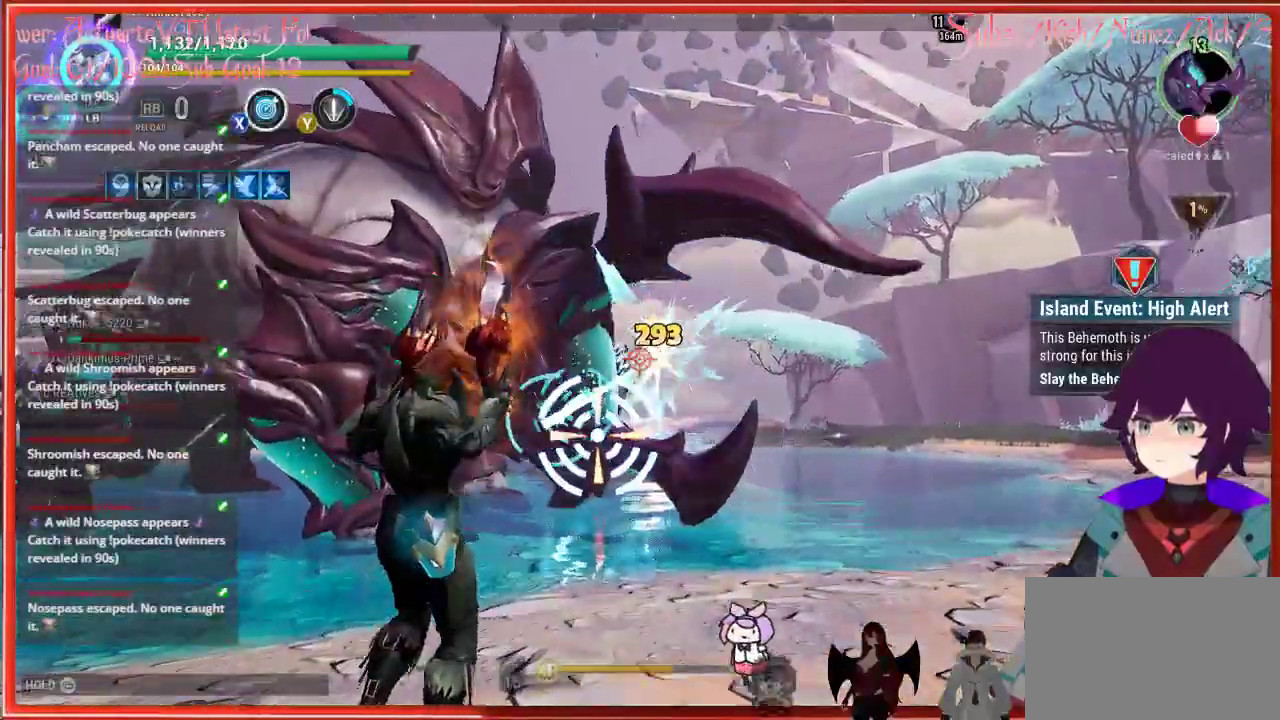
{"buttons": ["L1", "R2"], "left_stick": "right", "right_stick": "center", "events": [[167, "left_stick", "right"], [200, "right_stick", "center"], [383, "L1", "down"]]}
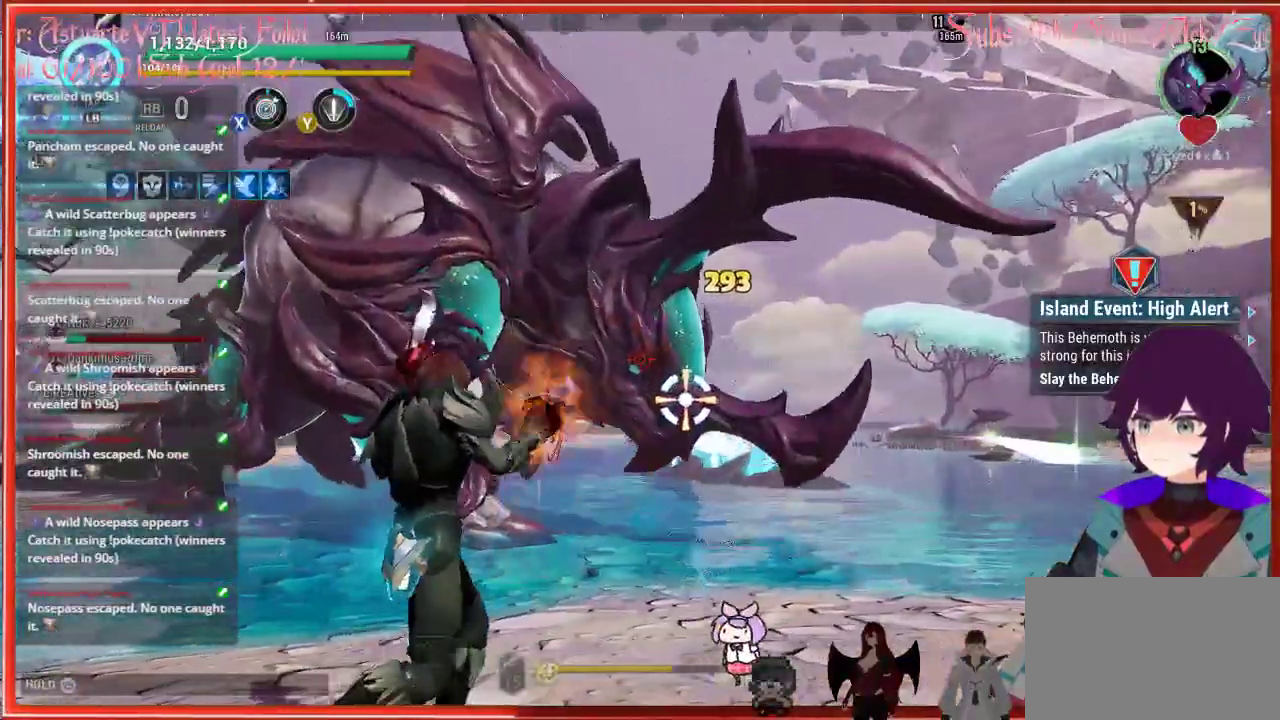
{"buttons": ["L1", "R2"], "left_stick": "up-right", "right_stick": "center", "events": [[250, "left_stick", "up-right"]]}
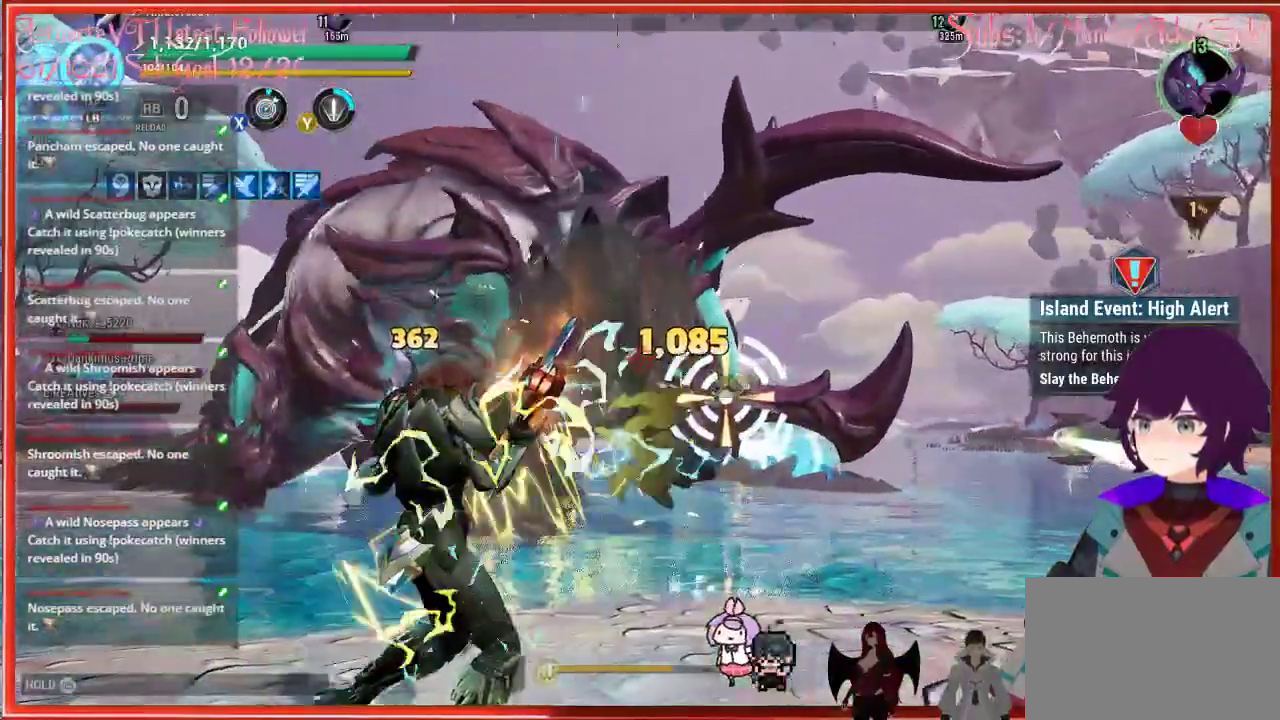
{"buttons": ["R2"], "left_stick": "right", "right_stick": "center", "events": [[483, "L1", "up"], [483, "left_stick", "right"]]}
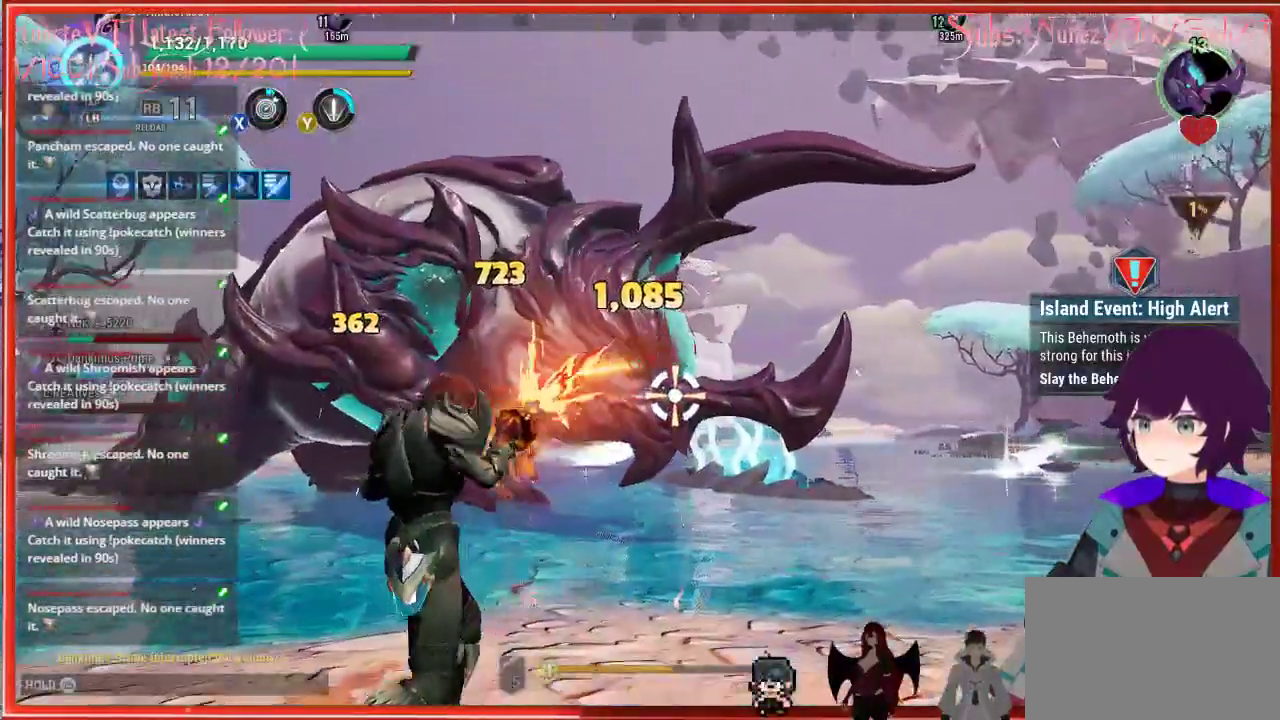
{"buttons": ["R2"], "left_stick": "right", "right_stick": "center", "events": []}
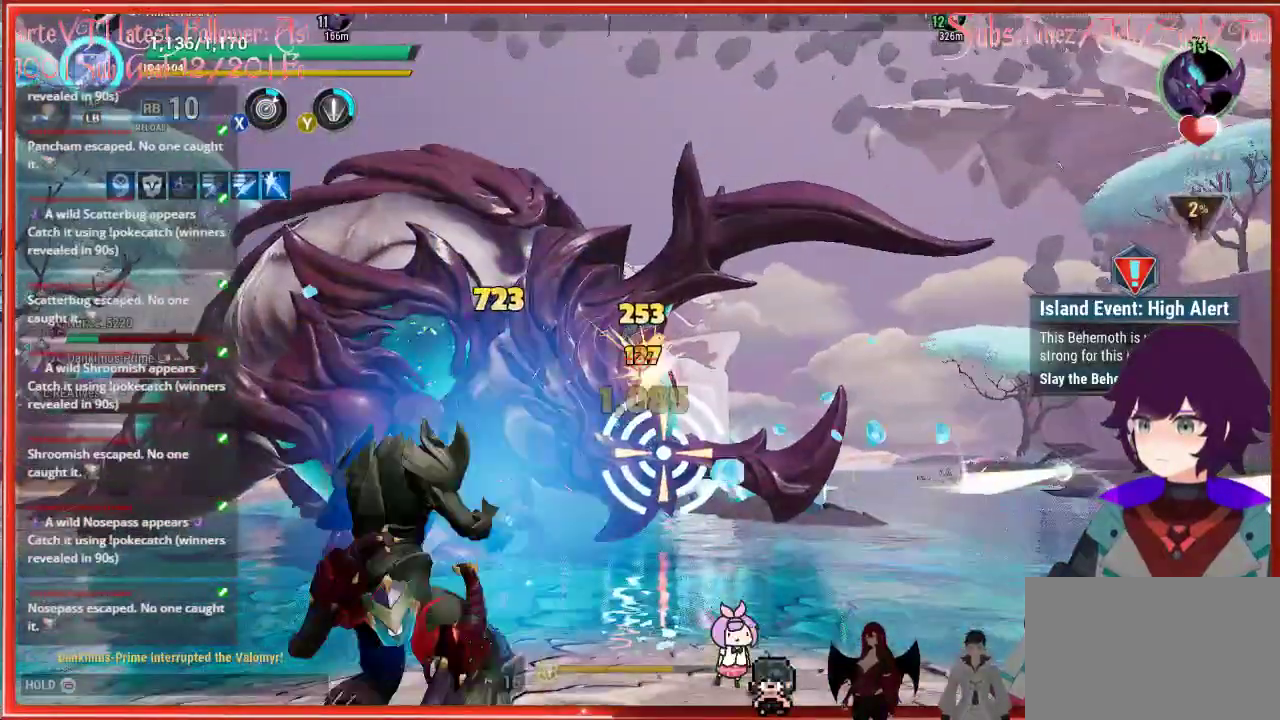
{"buttons": ["L1", "R2"], "left_stick": "center", "right_stick": "center", "events": [[117, "left_stick", "left"], [217, "L1", "down"], [217, "left_stick", "center"]]}
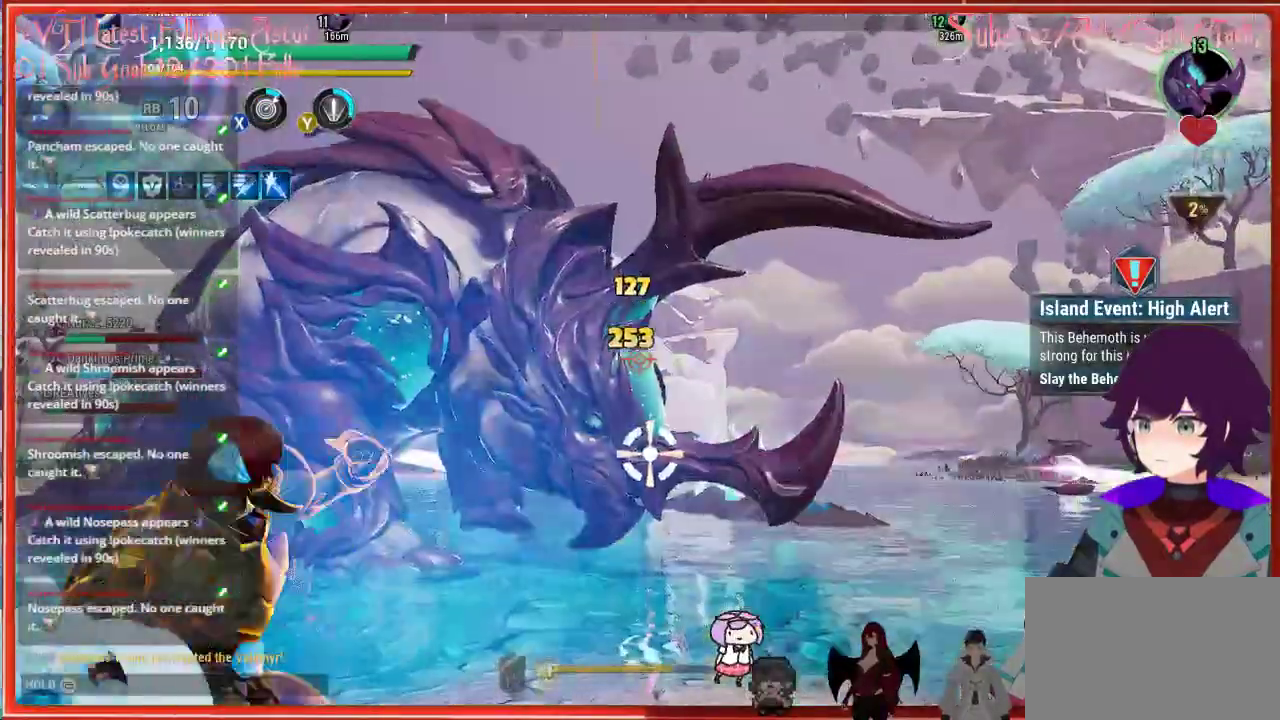
{"buttons": ["R2"], "left_stick": "left", "right_stick": "center", "events": [[117, "L1", "up"], [467, "left_stick", "left"]]}
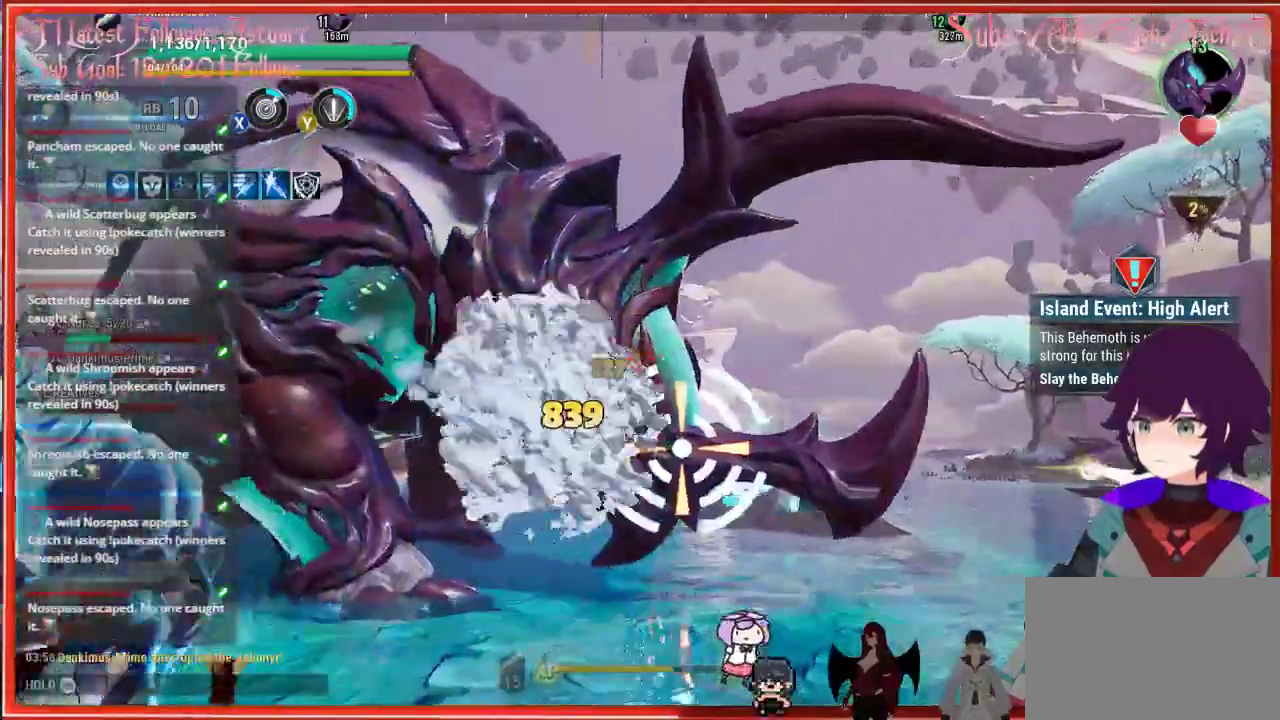
{"buttons": ["R2"], "left_stick": "left", "right_stick": "center", "events": []}
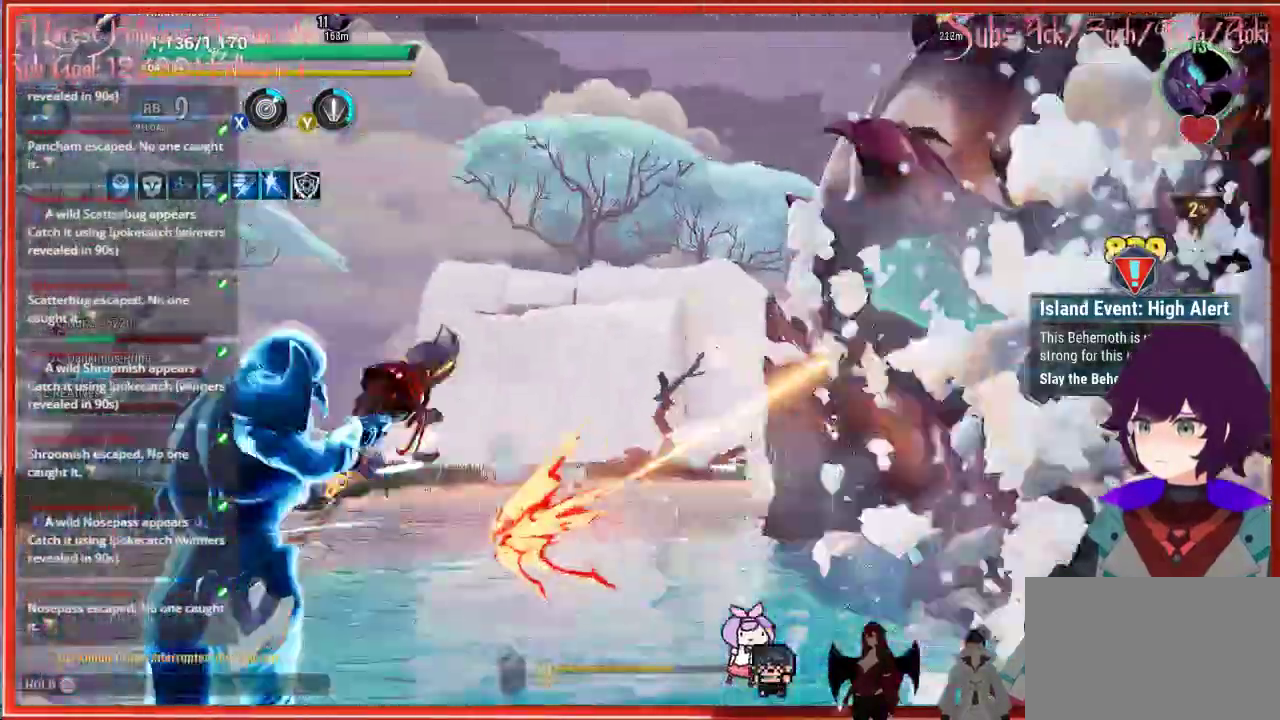
{"buttons": ["R2"], "left_stick": "left", "right_stick": "left", "events": [[333, "right_stick", "left"]]}
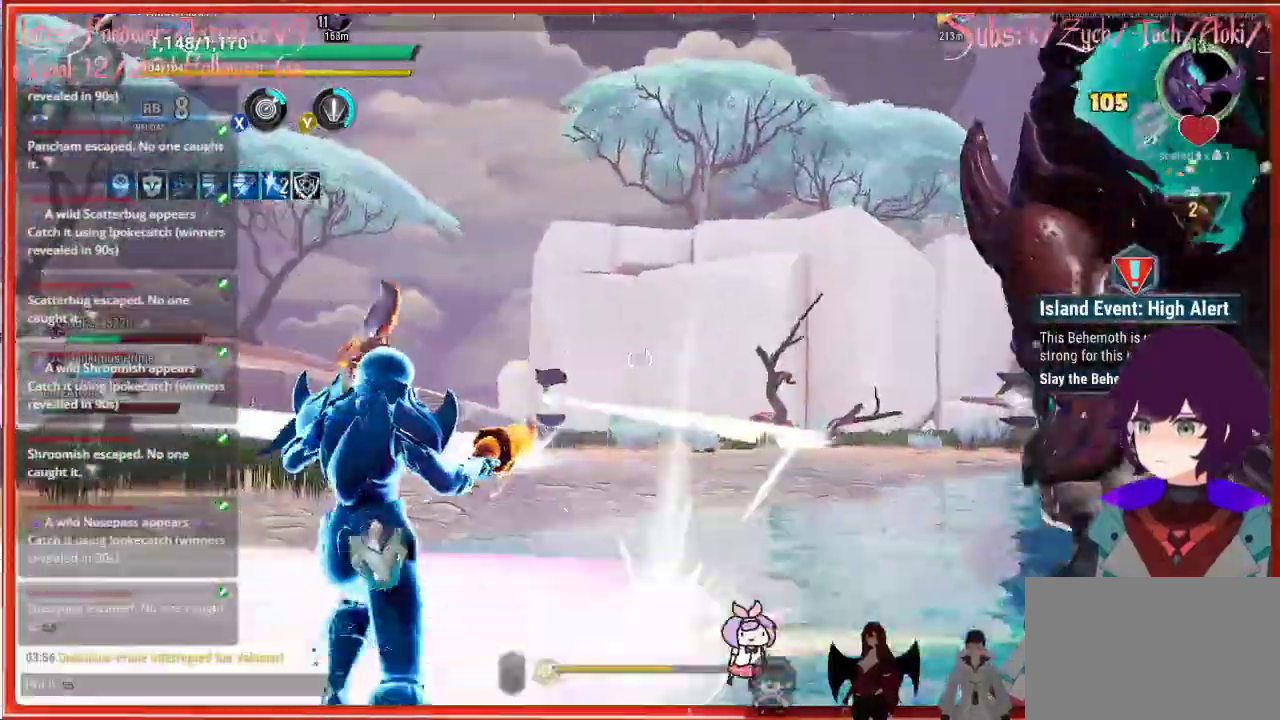
{"buttons": [], "left_stick": "up-left", "right_stick": "center", "events": [[67, "R2", "up"], [67, "left_stick", "up-left"], [67, "right_stick", "down-right"], [117, "right_stick", "center"]]}
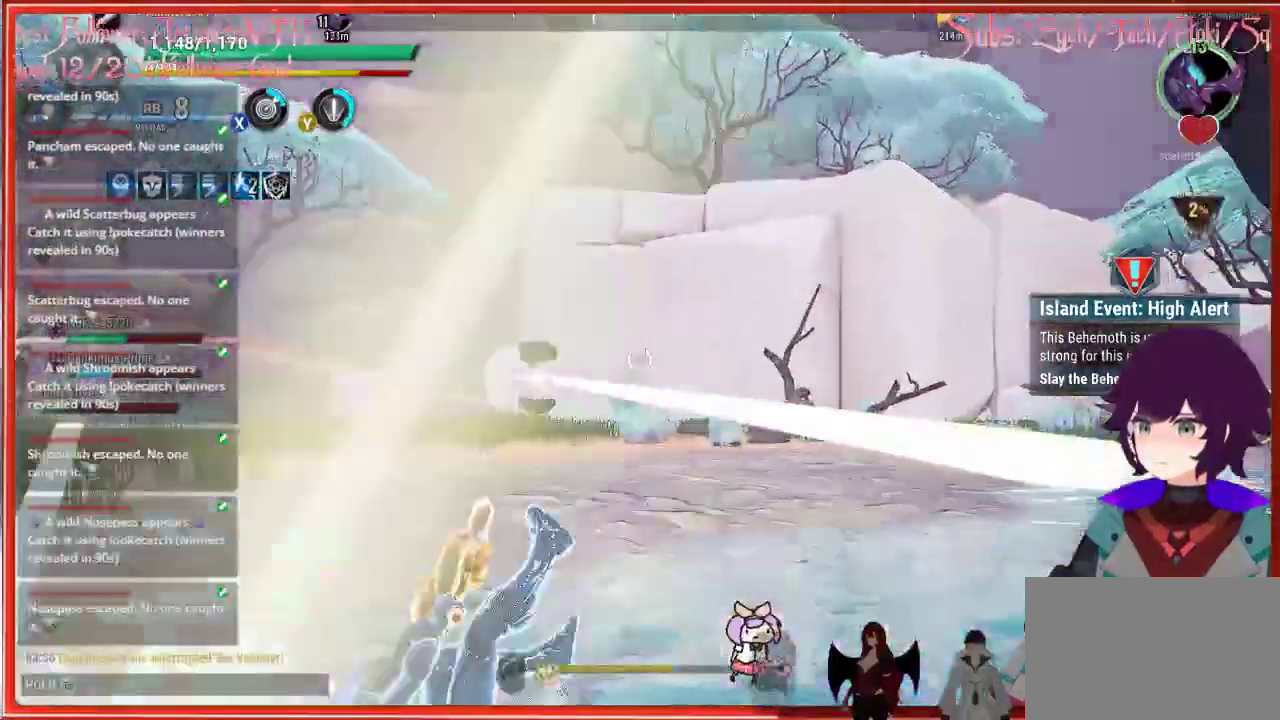
{"buttons": ["R2"], "left_stick": "up", "right_stick": "left", "events": [[17, "B", "down"], [100, "left_stick", "up"], [117, "B", "up"], [183, "right_stick", "left"], [317, "R2", "down"]]}
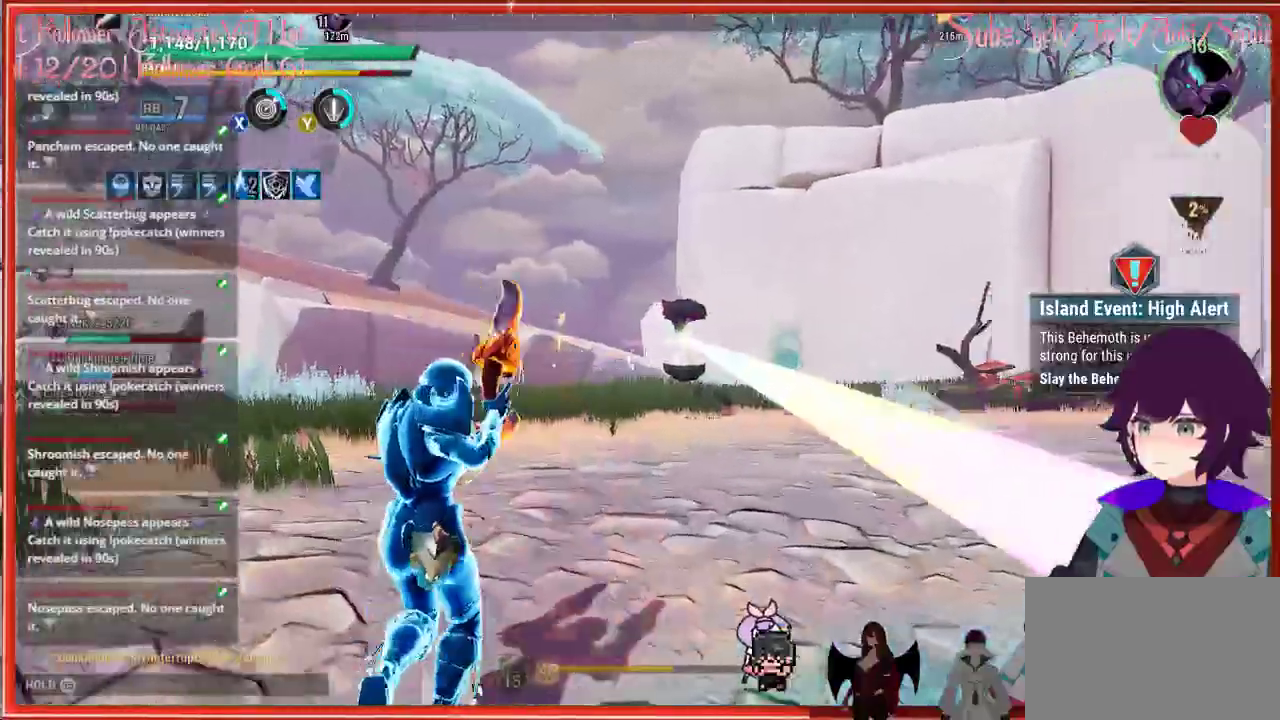
{"buttons": ["R2"], "left_stick": "up", "right_stick": "down-right", "events": [[50, "right_stick", "down-right"]]}
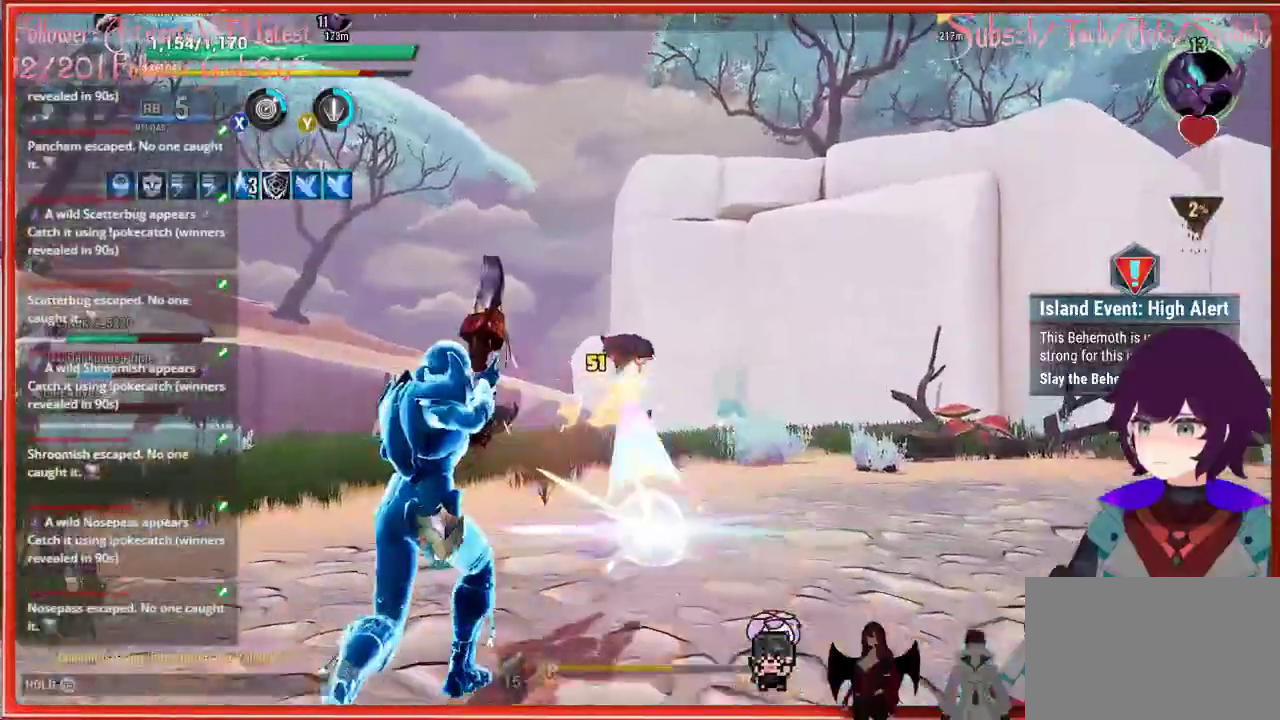
{"buttons": ["R2"], "left_stick": "up", "right_stick": "down-right", "events": []}